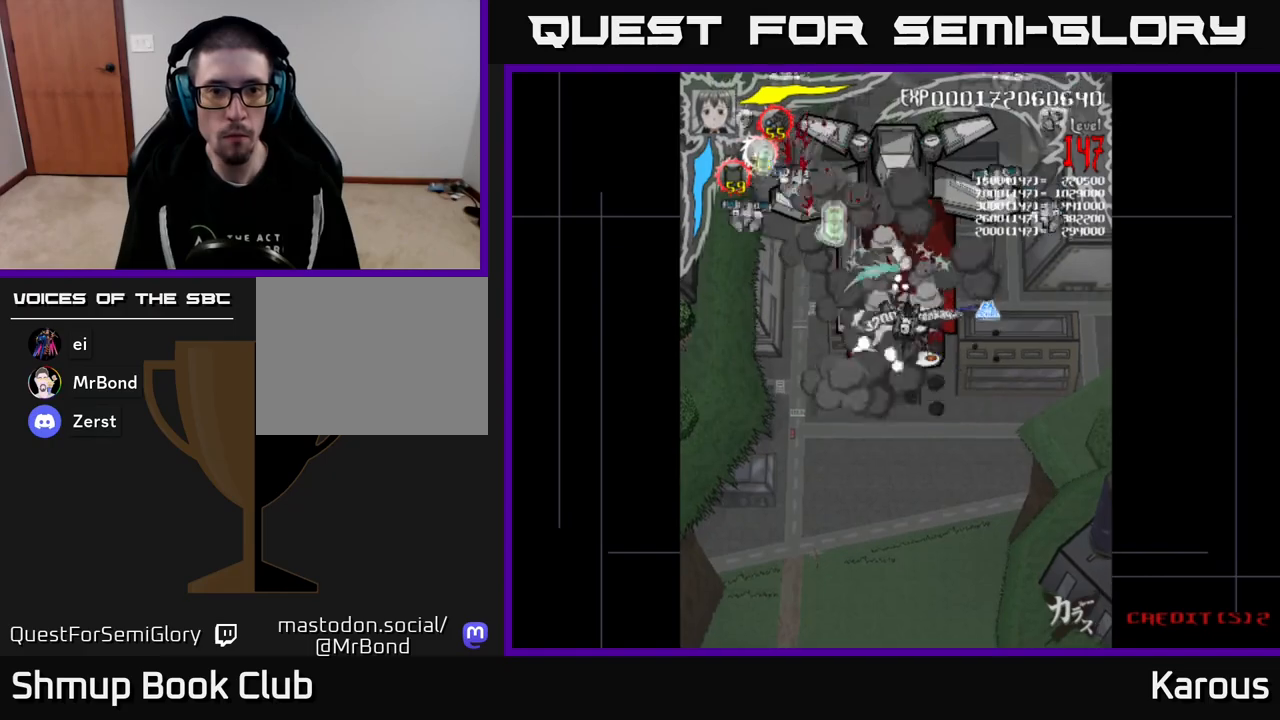
Gameplay with a controller (Xbox layout); each line is a JSON object with the inputs held at the frame after it. "events" lists button and stick changes between this image and that frame as [ms after this image, input, new state], when the widget could be followed in between. Not read: left_stick right_stick.
{"buttons": ["X", "DPAD_DOWN", "DPAD_LEFT"], "events": [[83, "DPAD_DOWN", "up"], [117, "DPAD_UP", "down"], [183, "DPAD_LEFT", "down"], [267, "DPAD_LEFT", "up"], [267, "DPAD_UP", "up"], [300, "DPAD_DOWN", "down"], [317, "DPAD_LEFT", "down"], [367, "B", "up"], [450, "X", "down"]]}
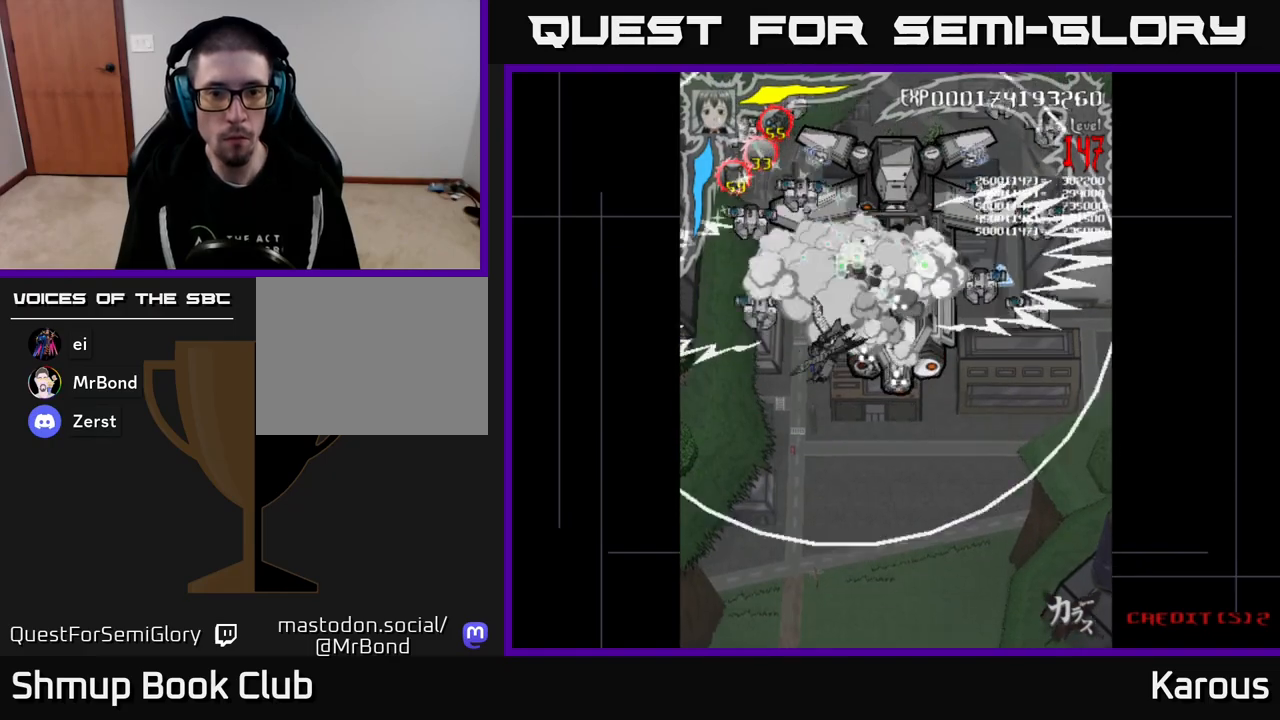
{"buttons": ["B", "DPAD_UP"], "events": [[33, "X", "up"], [117, "B", "down"], [250, "DPAD_DOWN", "up"], [283, "DPAD_UP", "down"], [300, "DPAD_LEFT", "up"]]}
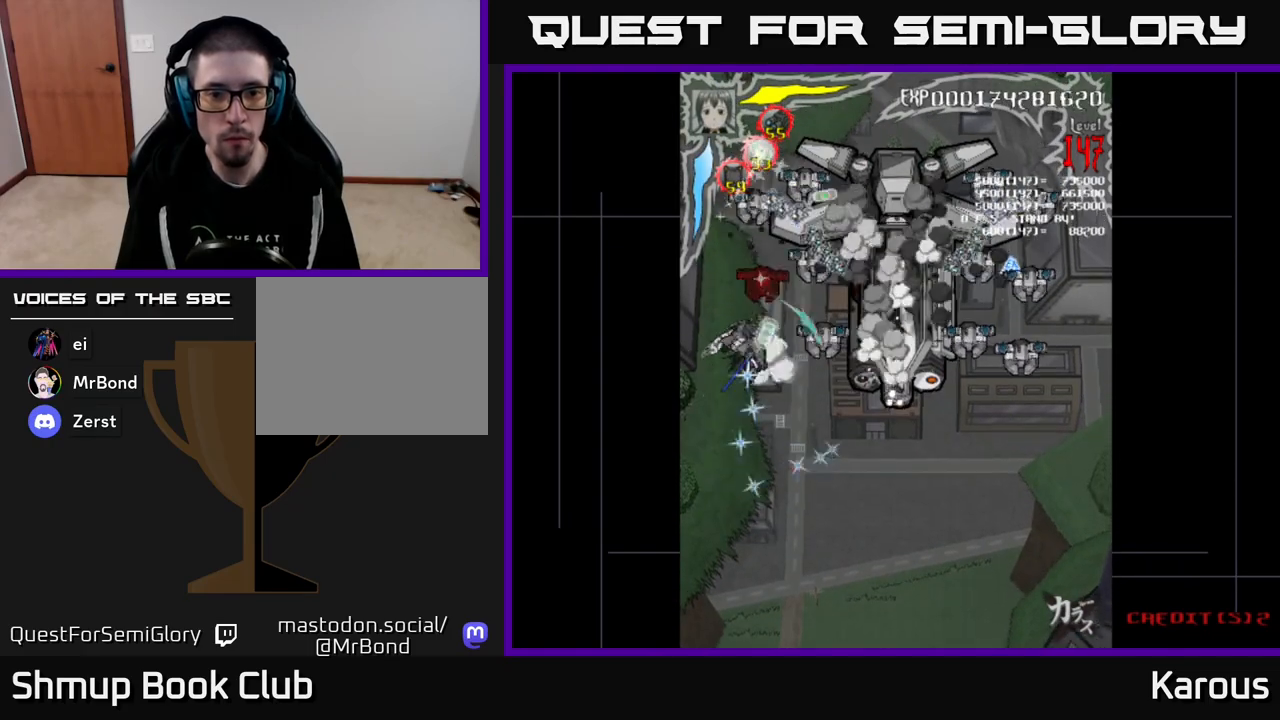
{"buttons": ["B", "DPAD_DOWN"], "events": [[300, "DPAD_RIGHT", "down"], [333, "DPAD_UP", "up"], [383, "DPAD_DOWN", "down"], [450, "DPAD_RIGHT", "up"]]}
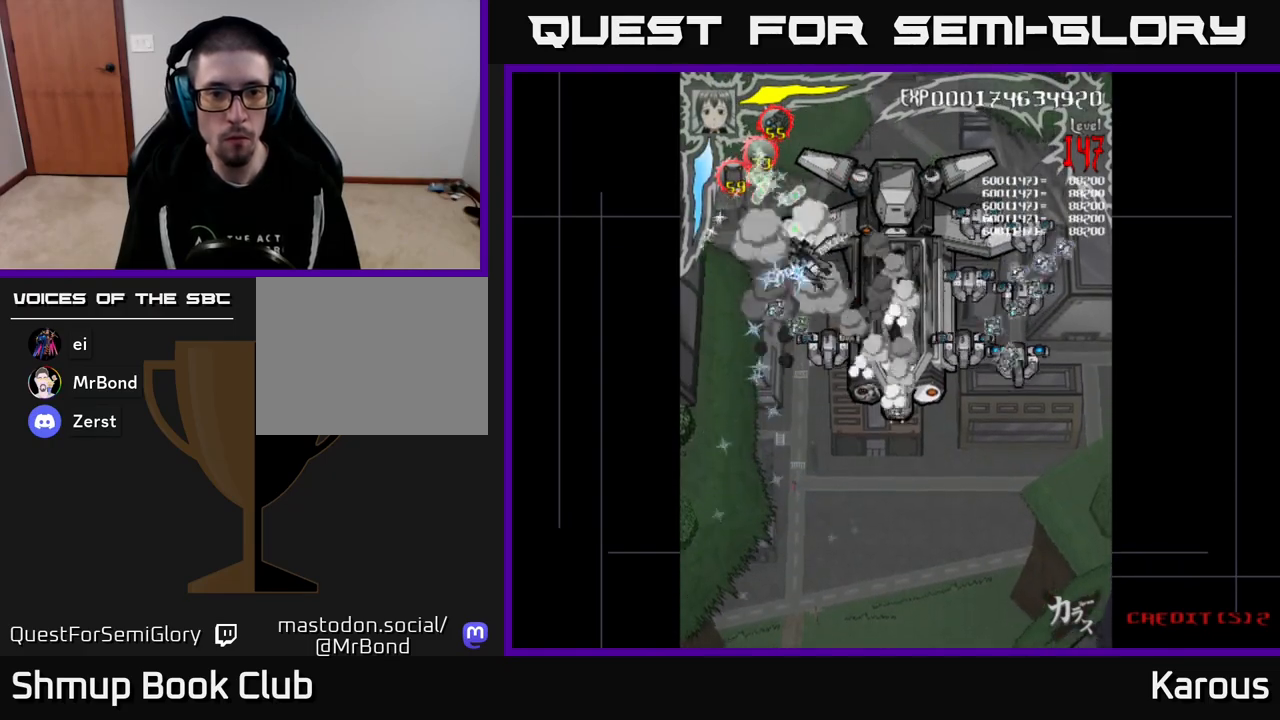
{"buttons": ["DPAD_UP", "DPAD_RIGHT"], "events": [[217, "DPAD_RIGHT", "down"], [333, "DPAD_RIGHT", "up"], [350, "B", "up"], [400, "X", "down"], [417, "DPAD_RIGHT", "down"], [450, "DPAD_DOWN", "up"], [467, "X", "up"], [483, "DPAD_UP", "down"]]}
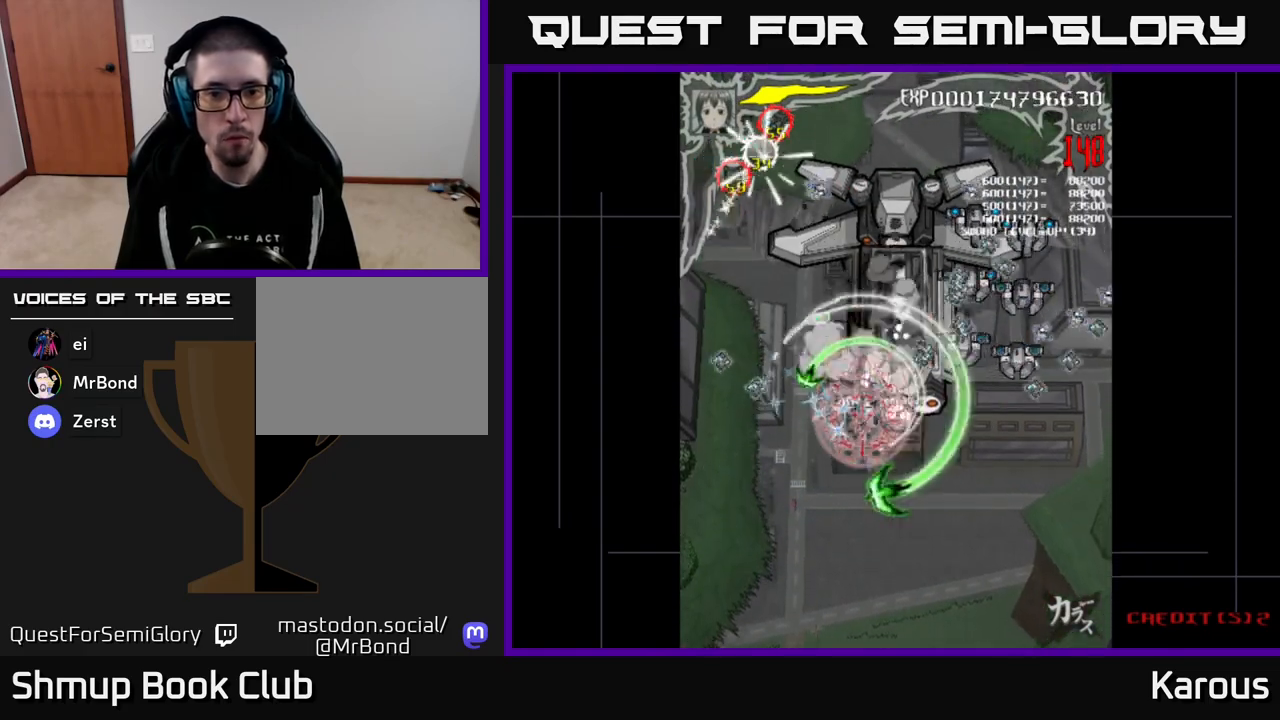
{"buttons": ["B", "DPAD_UP", "DPAD_LEFT"], "events": [[17, "B", "down"], [100, "DPAD_UP", "up"], [433, "DPAD_RIGHT", "up"], [433, "DPAD_UP", "down"], [500, "DPAD_LEFT", "down"]]}
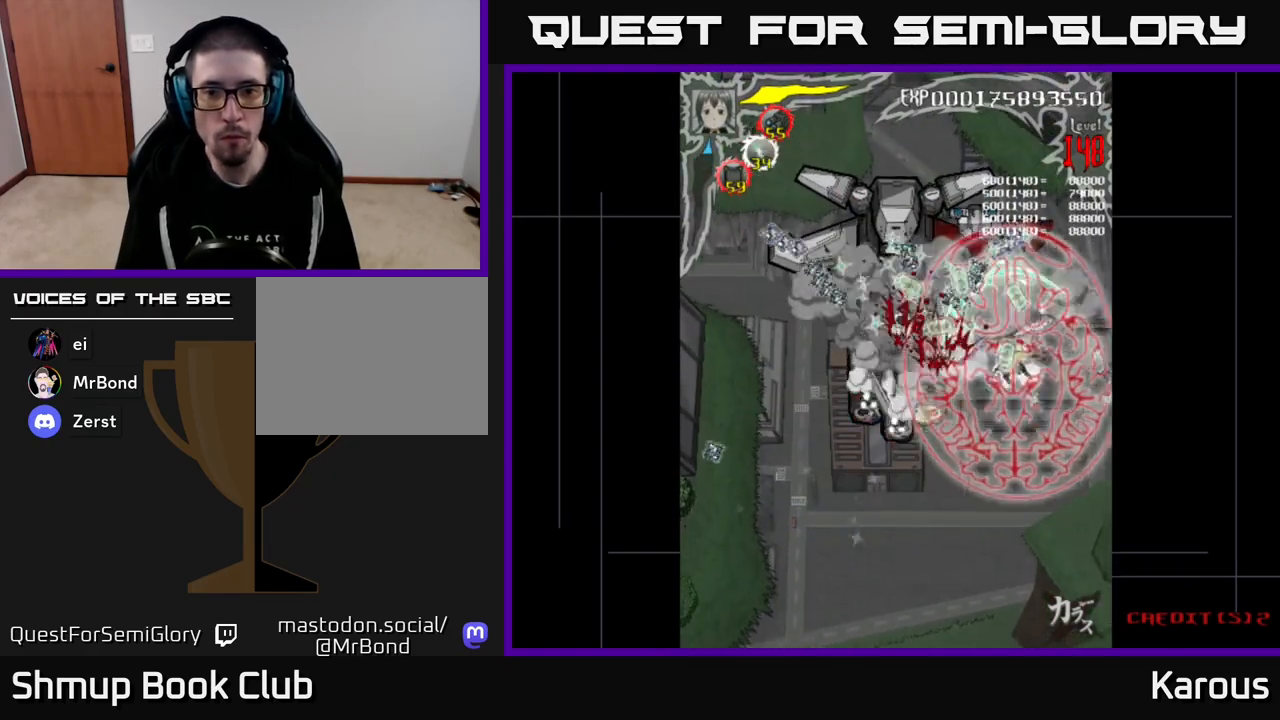
{"buttons": ["B", "DPAD_DOWN", "DPAD_LEFT"], "events": [[67, "DPAD_LEFT", "up"], [400, "DPAD_UP", "up"], [417, "DPAD_DOWN", "down"], [417, "DPAD_LEFT", "down"]]}
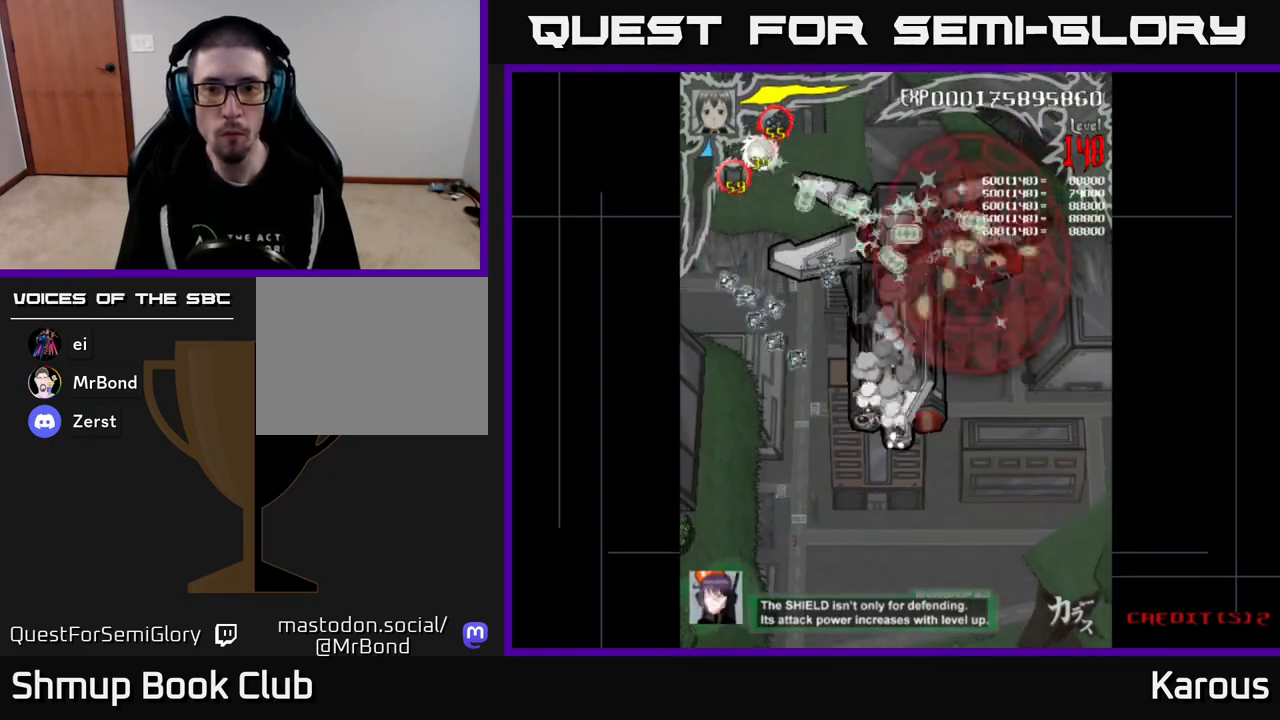
{"buttons": ["B"]}
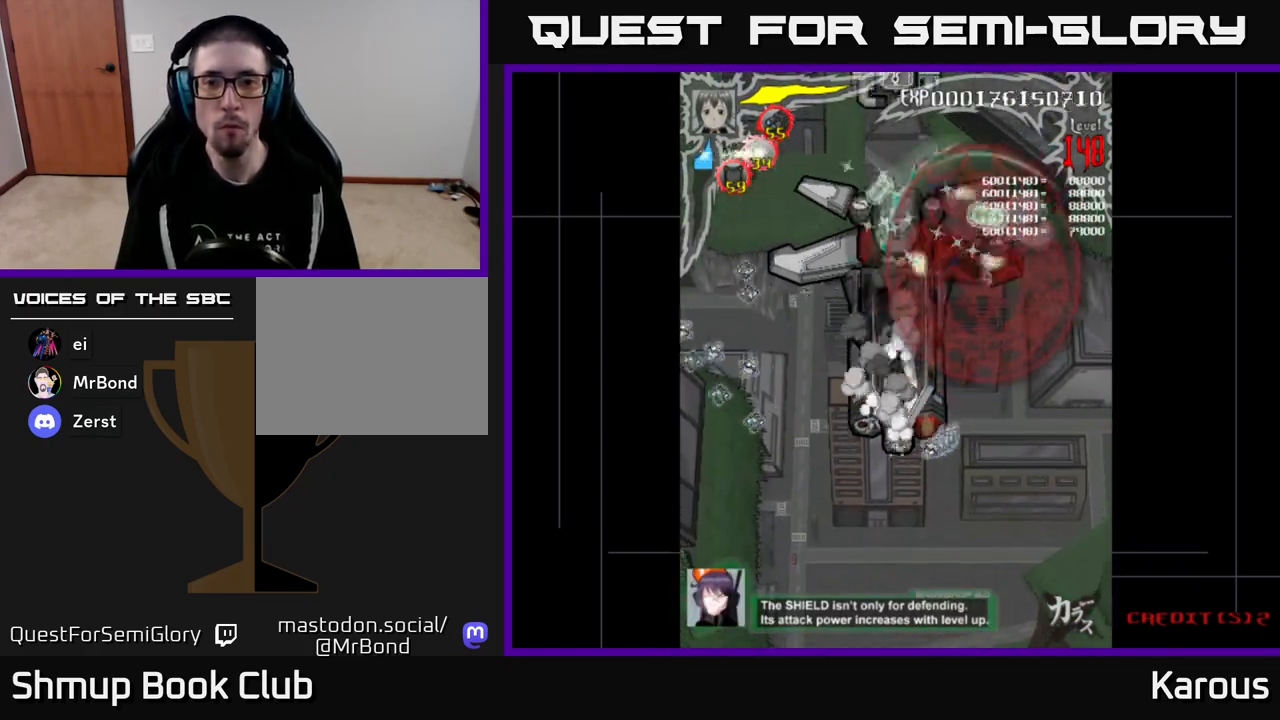
{"buttons": ["B", "DPAD_DOWN"], "events": [[33, "DPAD_LEFT", "down"], [117, "DPAD_DOWN", "down"], [300, "DPAD_LEFT", "up"]]}
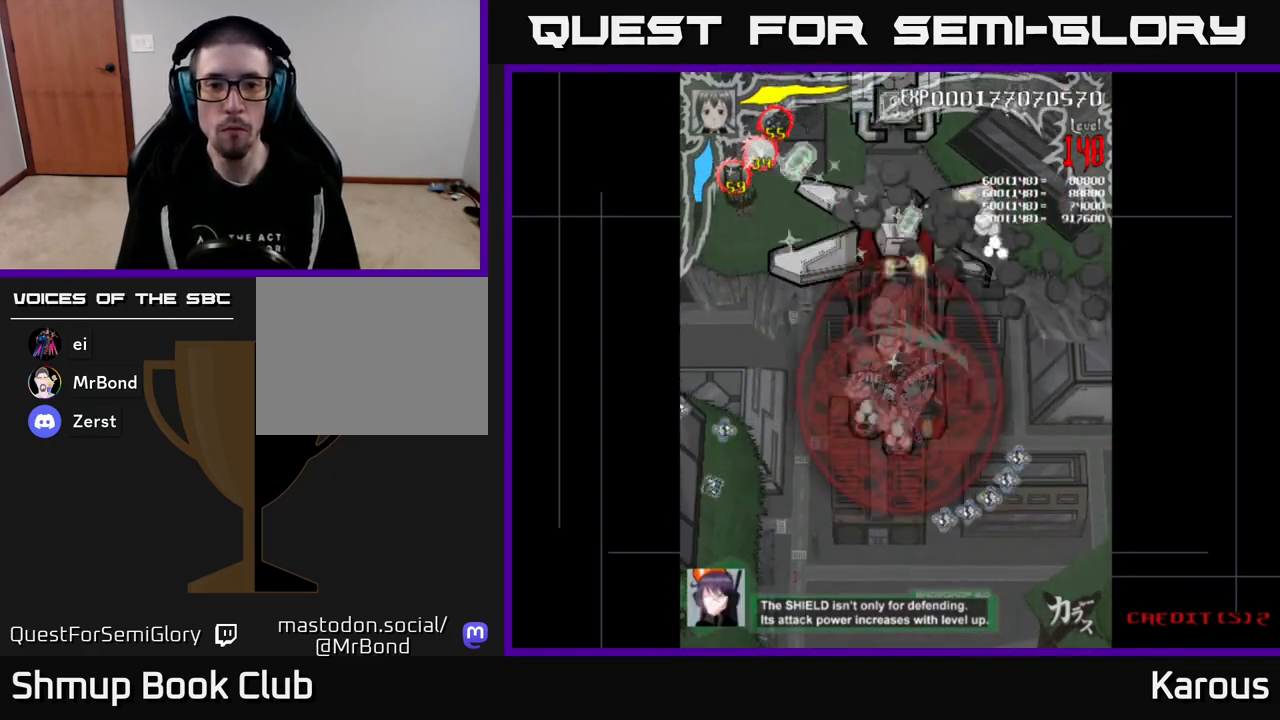
{"buttons": ["B", "DPAD_UP"], "events": [[133, "DPAD_DOWN", "up"], [183, "DPAD_UP", "down"]]}
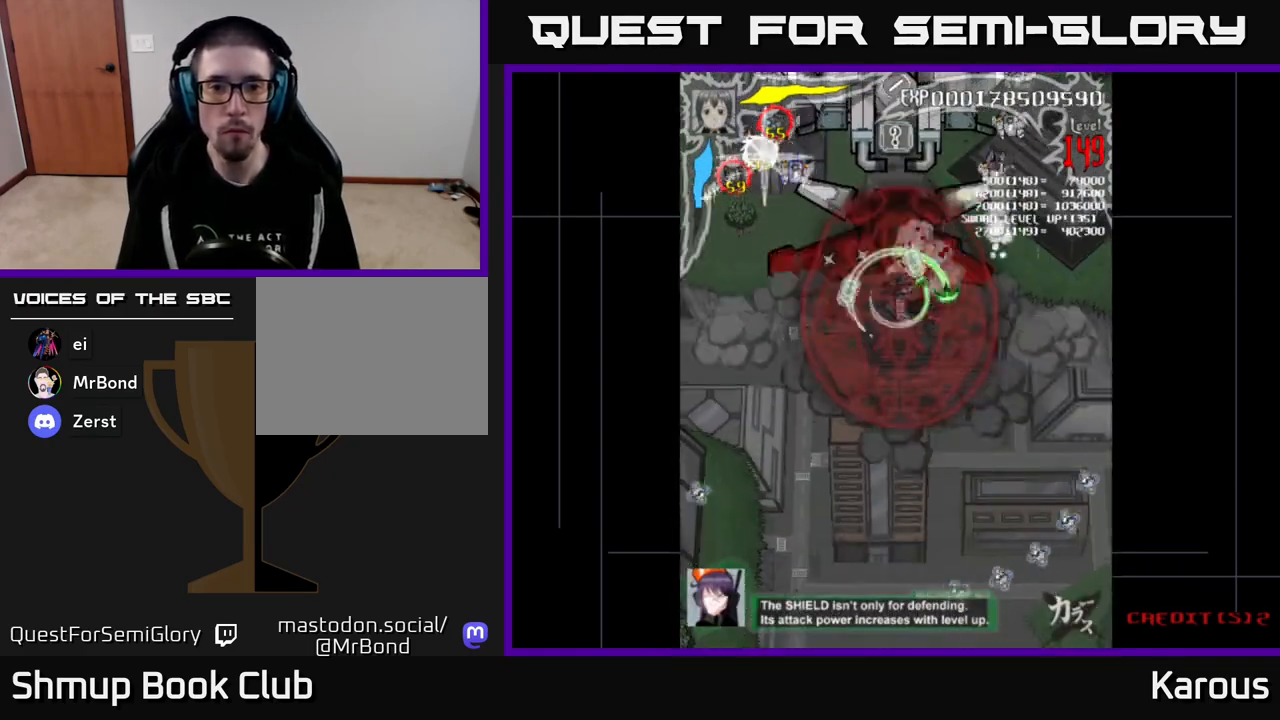
{"buttons": ["B", "DPAD_LEFT"], "events": [[217, "DPAD_UP", "up"], [250, "DPAD_DOWN", "down"], [267, "DPAD_LEFT", "down"], [317, "DPAD_LEFT", "up"], [333, "DPAD_LEFT", "down"], [383, "DPAD_DOWN", "up"]]}
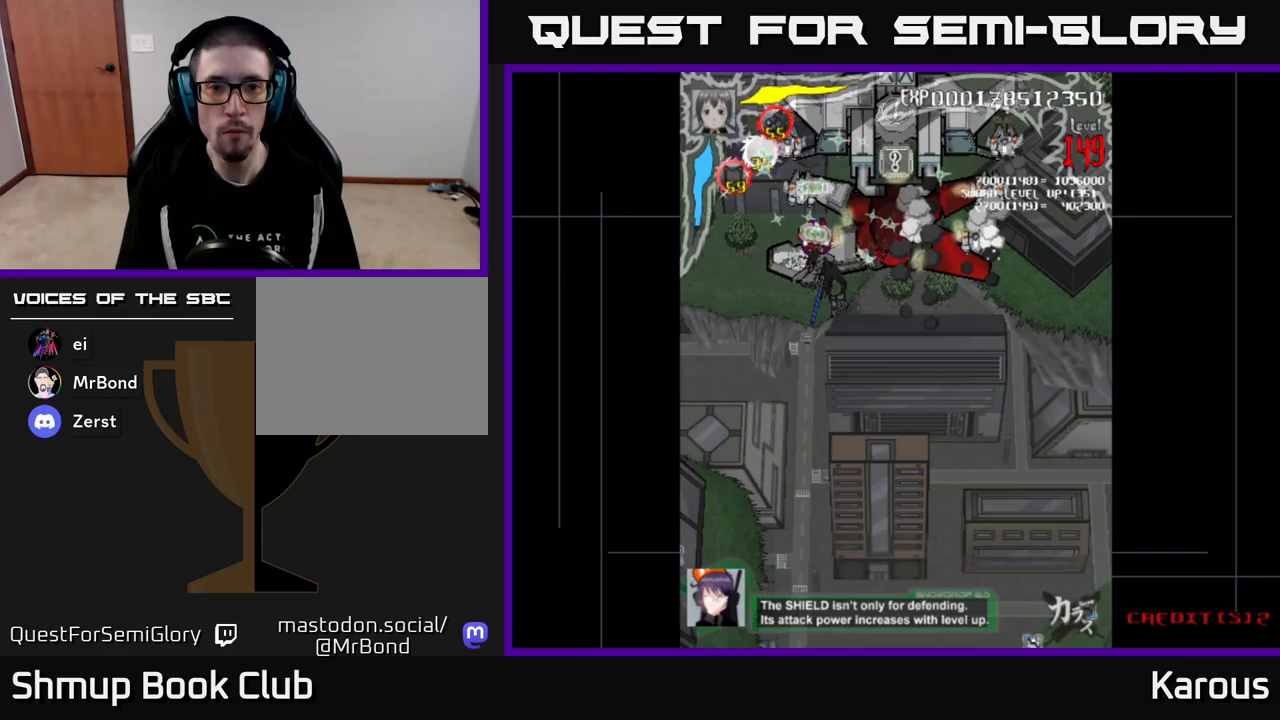
{"buttons": ["B", "DPAD_DOWN"], "events": [[117, "DPAD_LEFT", "up"], [150, "DPAD_UP", "down"], [383, "DPAD_UP", "up"], [400, "DPAD_DOWN", "down"]]}
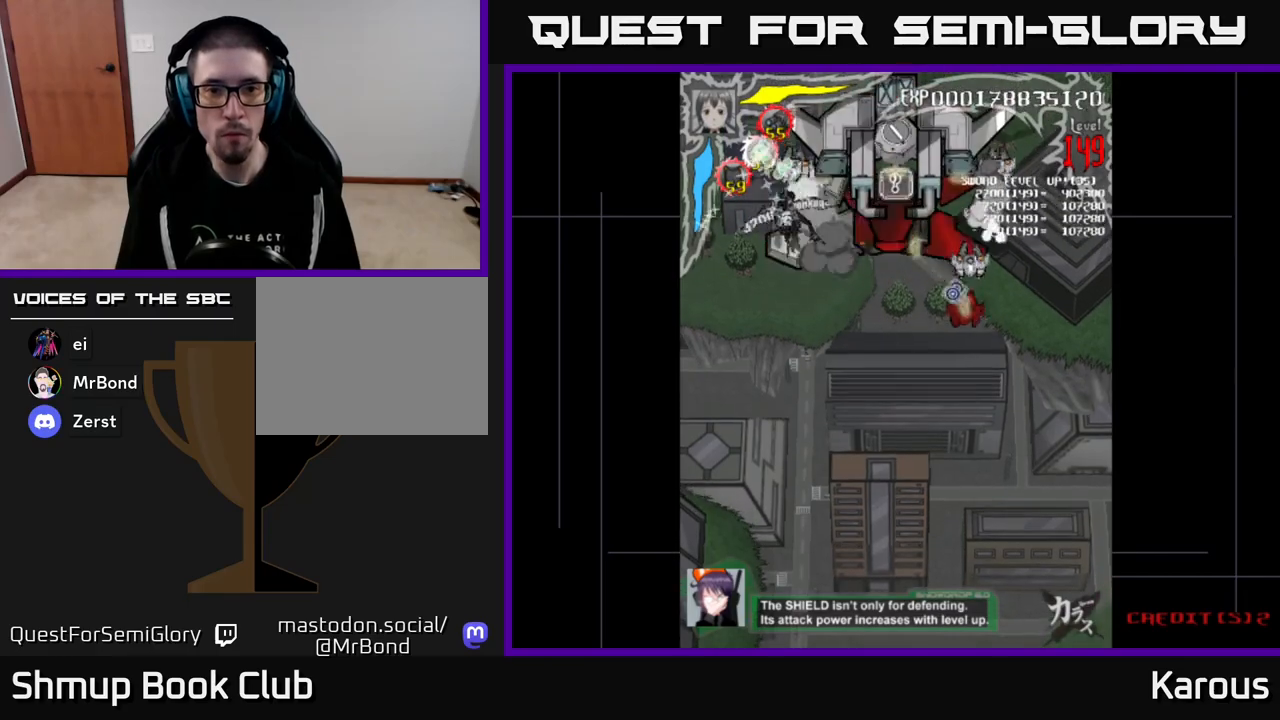
{"buttons": ["A", "DPAD_DOWN", "DPAD_RIGHT"], "events": [[200, "DPAD_RIGHT", "down"], [217, "B", "up"], [267, "A", "down"]]}
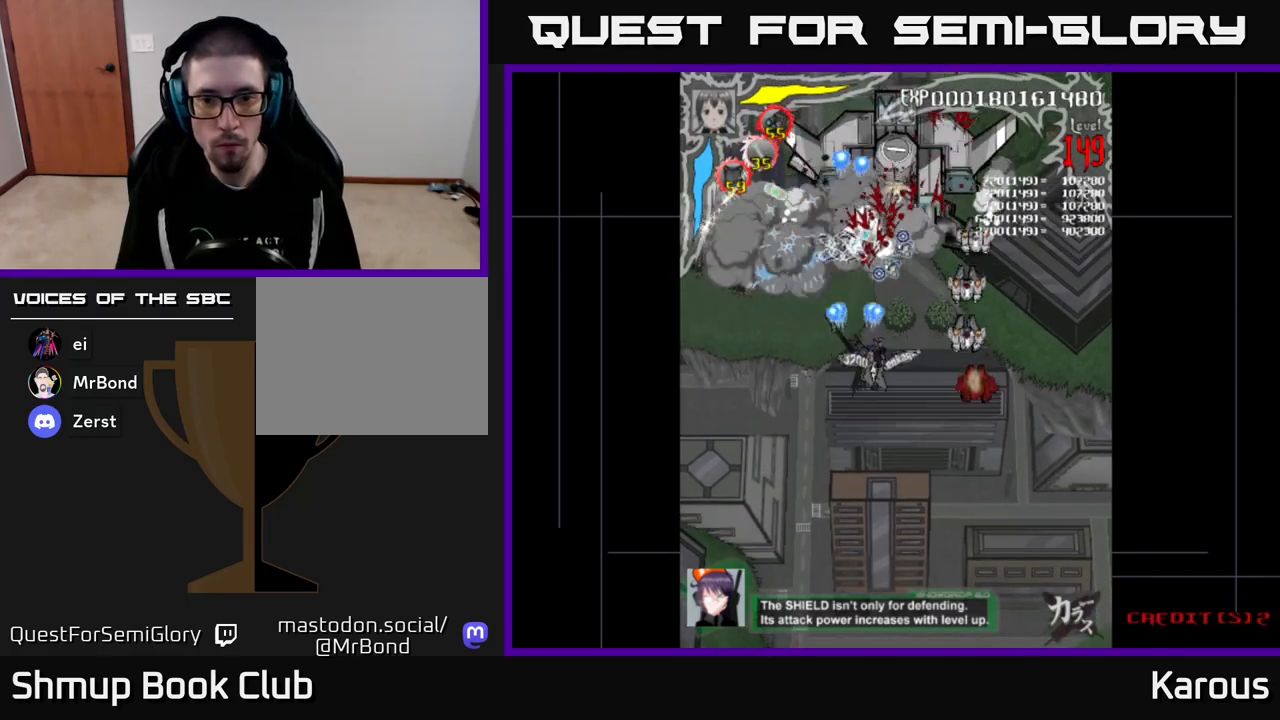
{"buttons": ["A", "DPAD_DOWN", "DPAD_RIGHT"], "events": []}
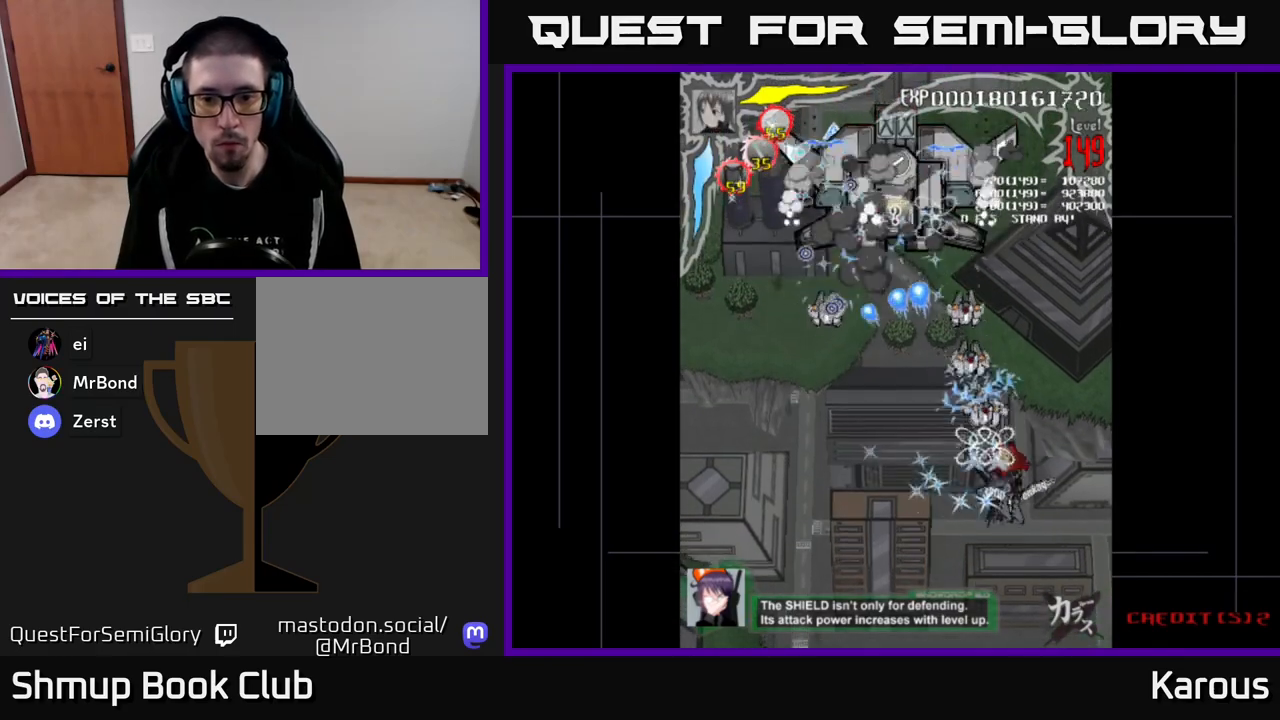
{"buttons": ["A", "DPAD_LEFT"], "events": [[133, "DPAD_RIGHT", "up"], [183, "DPAD_LEFT", "down"], [217, "DPAD_DOWN", "up"], [267, "DPAD_UP", "down"], [400, "DPAD_UP", "up"]]}
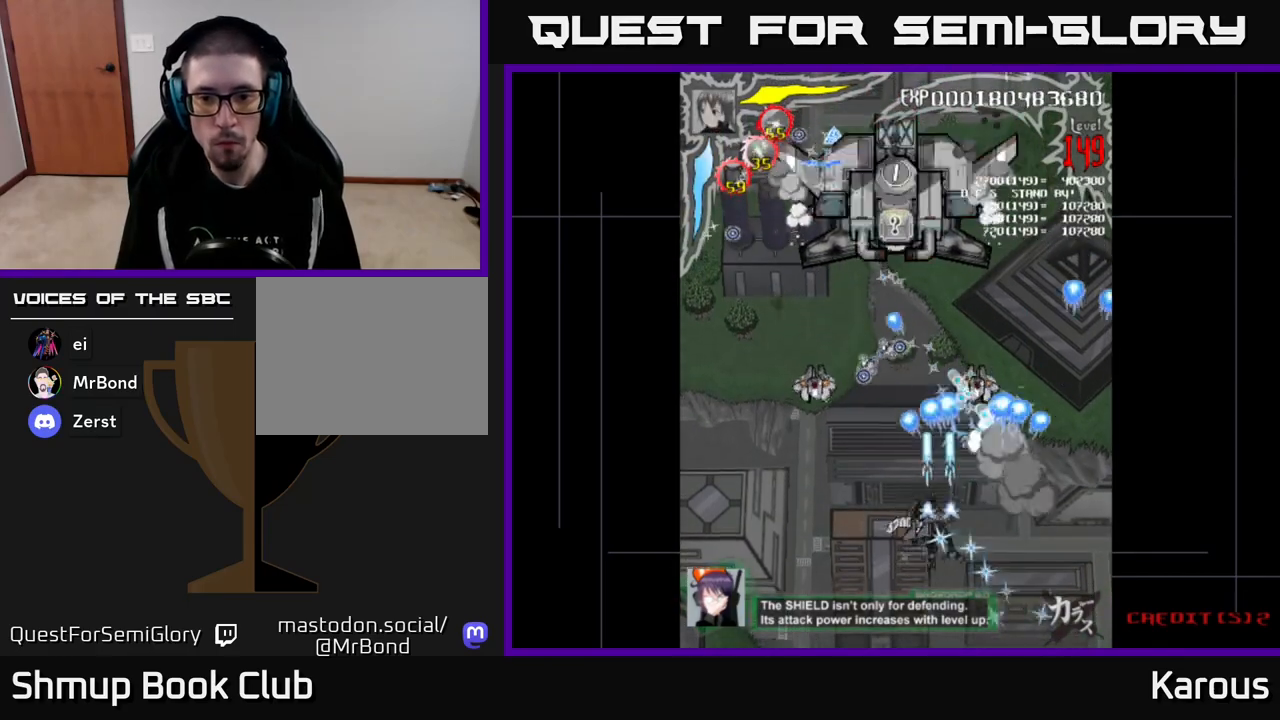
{"buttons": ["A", "DPAD_DOWN", "DPAD_RIGHT"], "events": [[383, "DPAD_LEFT", "up"], [400, "DPAD_DOWN", "down"], [400, "DPAD_RIGHT", "down"]]}
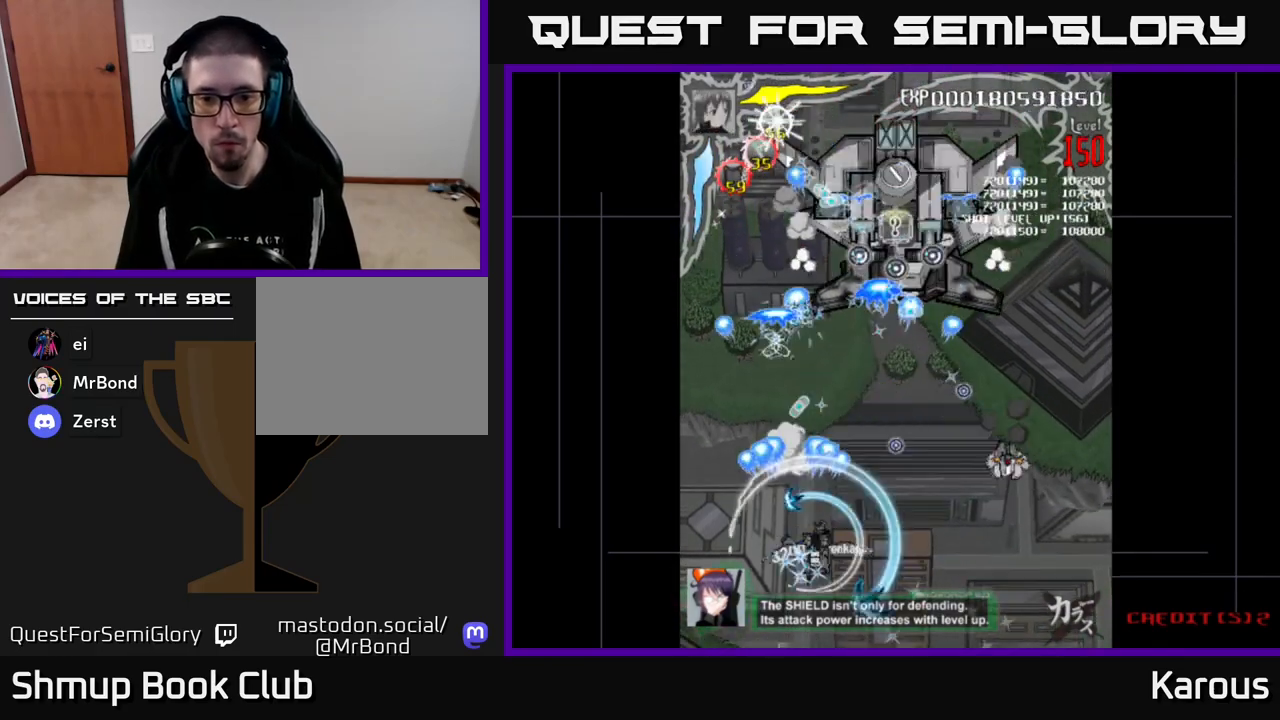
{"buttons": ["A", "DPAD_RIGHT"], "events": [[100, "DPAD_DOWN", "up"]]}
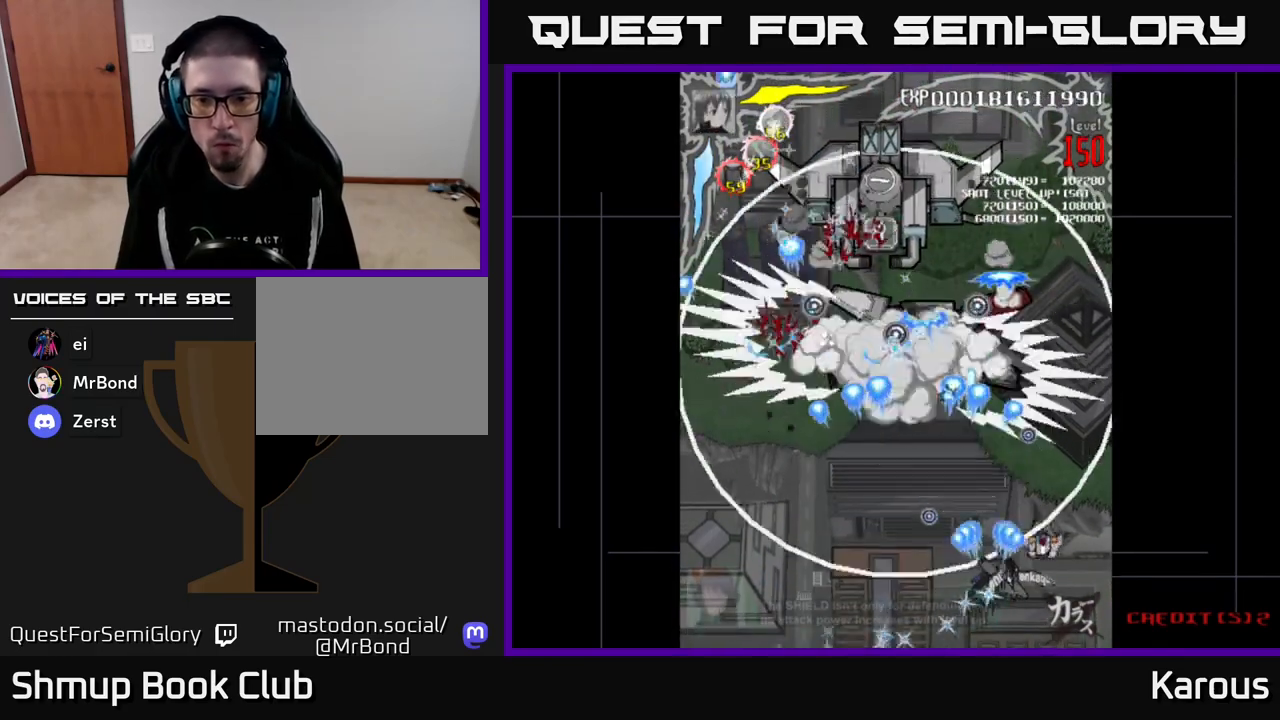
{"buttons": ["A", "DPAD_UP"], "events": [[100, "DPAD_DOWN", "down"], [250, "DPAD_RIGHT", "up"], [267, "DPAD_DOWN", "up"], [300, "DPAD_LEFT", "down"], [317, "DPAD_UP", "down"], [417, "DPAD_LEFT", "up"]]}
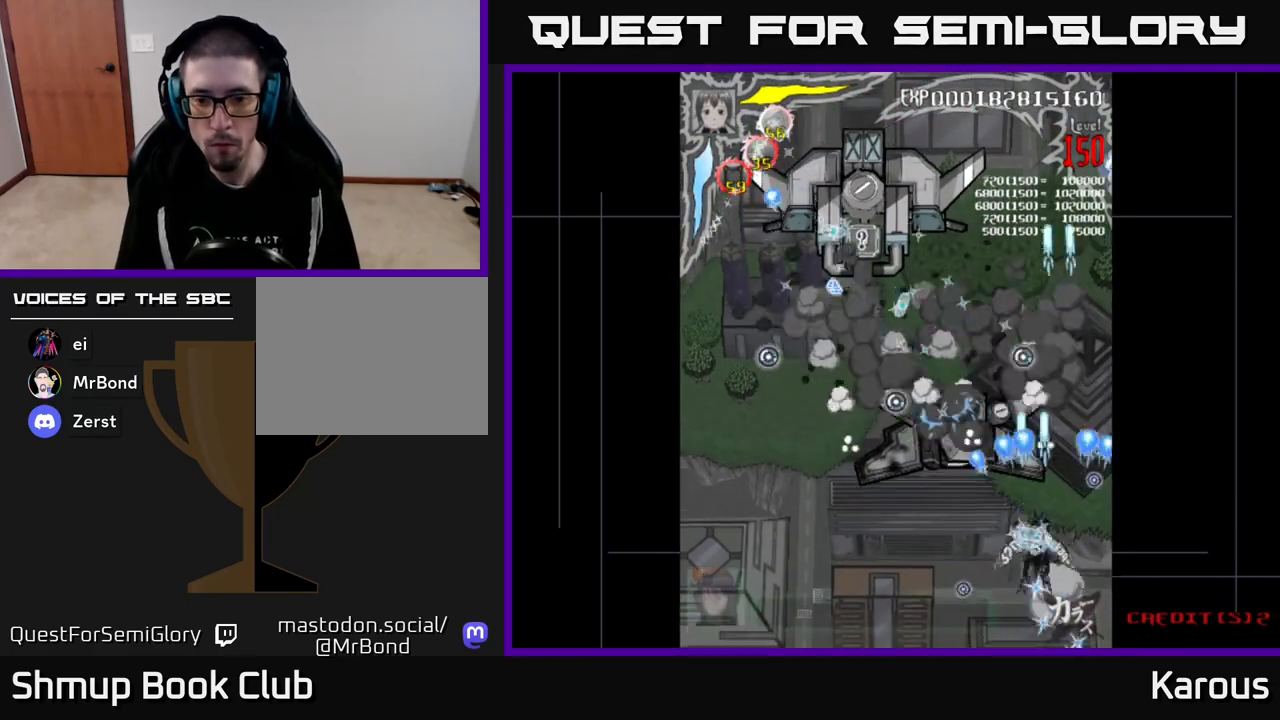
{"buttons": ["A", "DPAD_DOWN"], "events": [[33, "DPAD_LEFT", "down"], [100, "DPAD_UP", "up"], [233, "DPAD_DOWN", "down"], [233, "DPAD_LEFT", "up"], [267, "DPAD_RIGHT", "down"], [367, "DPAD_RIGHT", "up"], [400, "DPAD_LEFT", "down"], [483, "DPAD_LEFT", "up"]]}
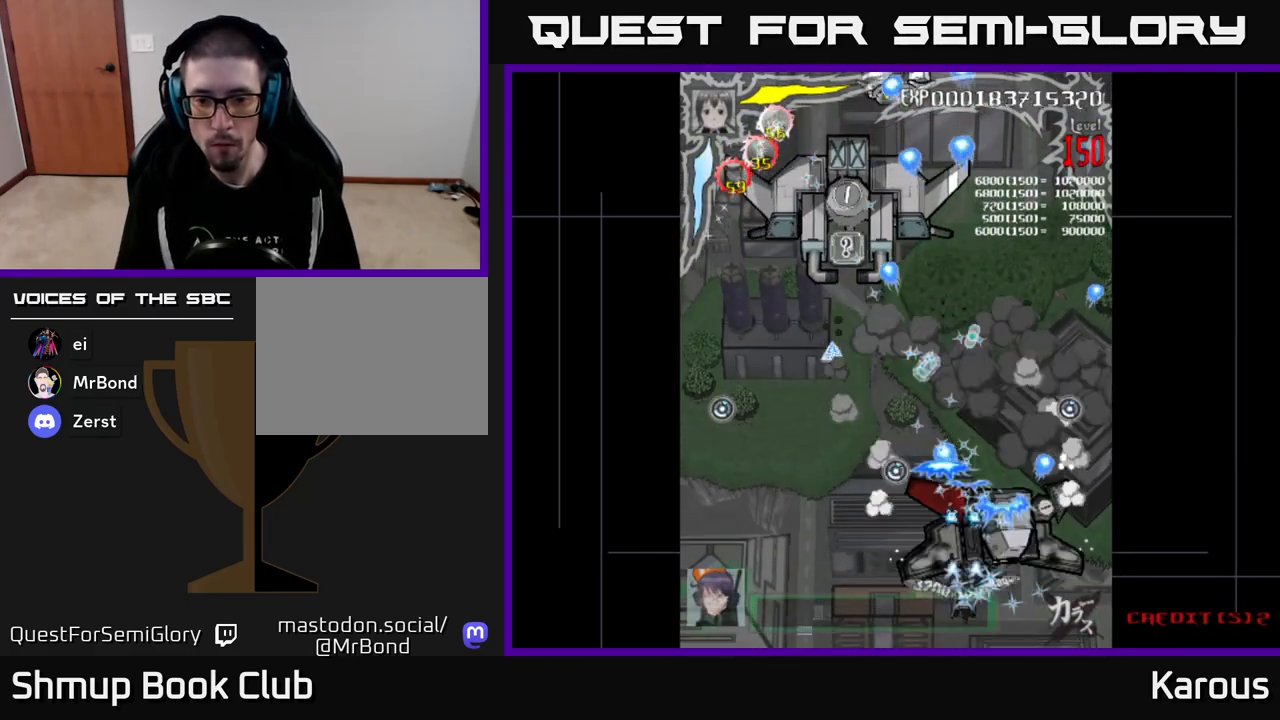
{"buttons": ["A", "DPAD_UP", "DPAD_RIGHT"], "events": [[17, "DPAD_RIGHT", "down"], [250, "DPAD_RIGHT", "up"], [283, "DPAD_DOWN", "up"], [317, "DPAD_LEFT", "down"], [433, "DPAD_UP", "down"], [467, "DPAD_LEFT", "up"], [500, "DPAD_RIGHT", "down"]]}
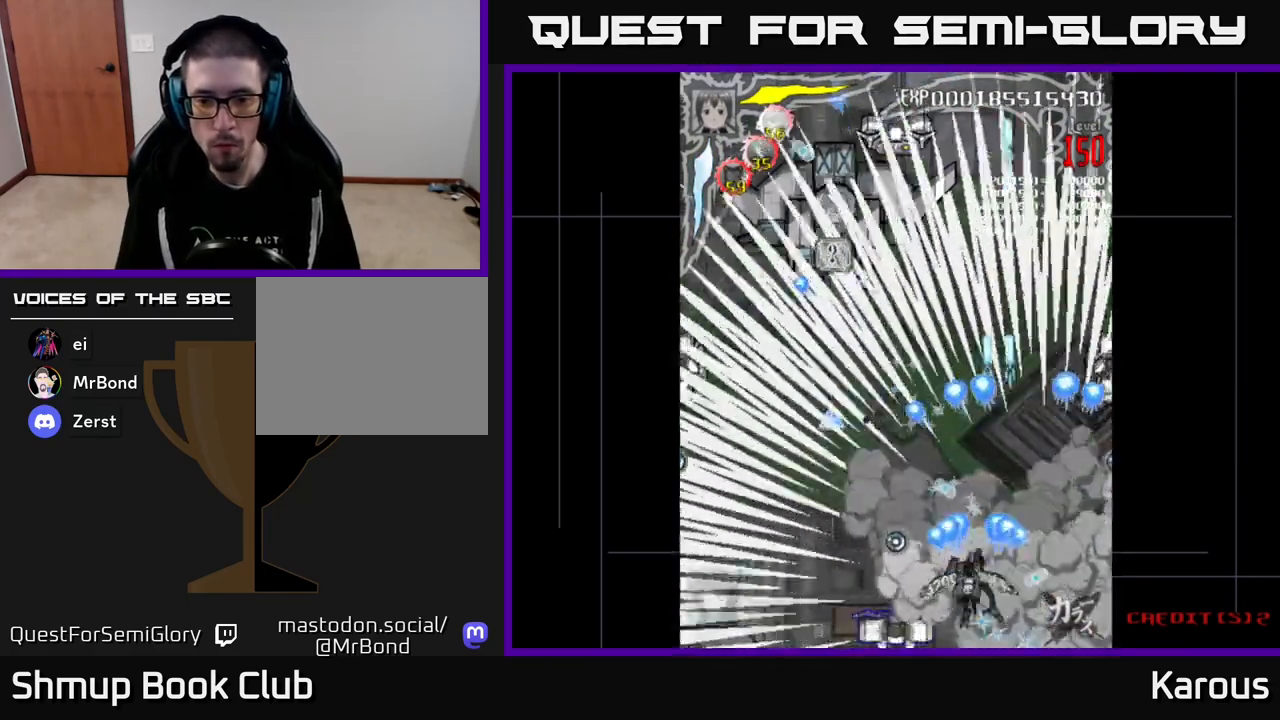
{"buttons": ["A", "DPAD_LEFT"], "events": [[83, "DPAD_RIGHT", "up"], [133, "DPAD_LEFT", "down"], [217, "DPAD_UP", "up"]]}
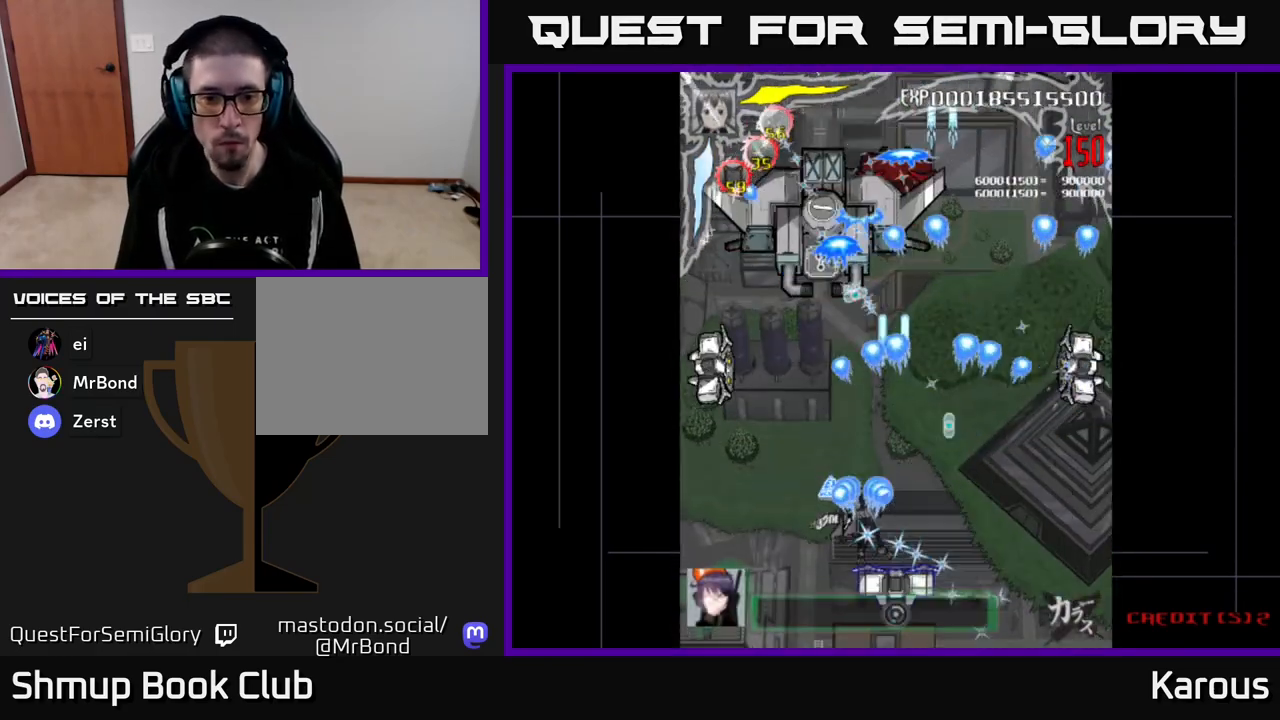
{"buttons": ["A", "DPAD_UP", "DPAD_RIGHT"], "events": [[83, "DPAD_UP", "down"], [450, "DPAD_LEFT", "up"], [483, "DPAD_RIGHT", "down"]]}
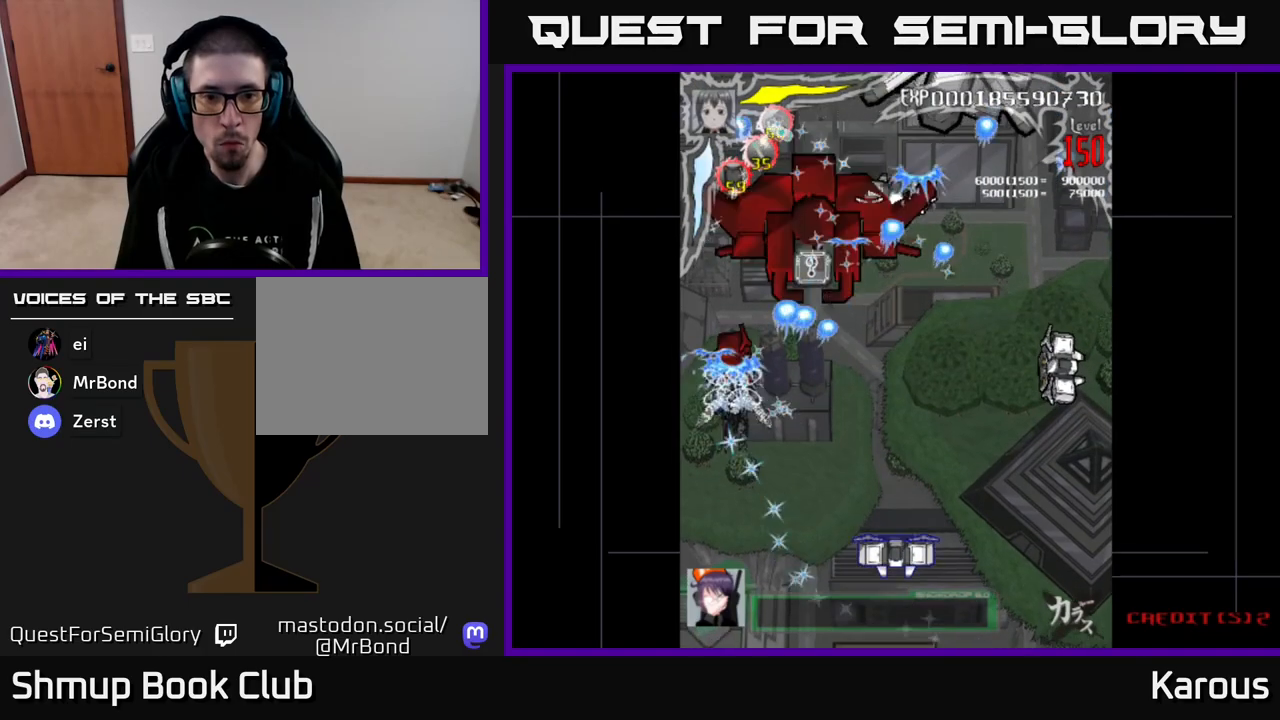
{"buttons": ["A", "DPAD_DOWN", "DPAD_RIGHT"], "events": [[83, "DPAD_UP", "up"], [117, "DPAD_DOWN", "down"]]}
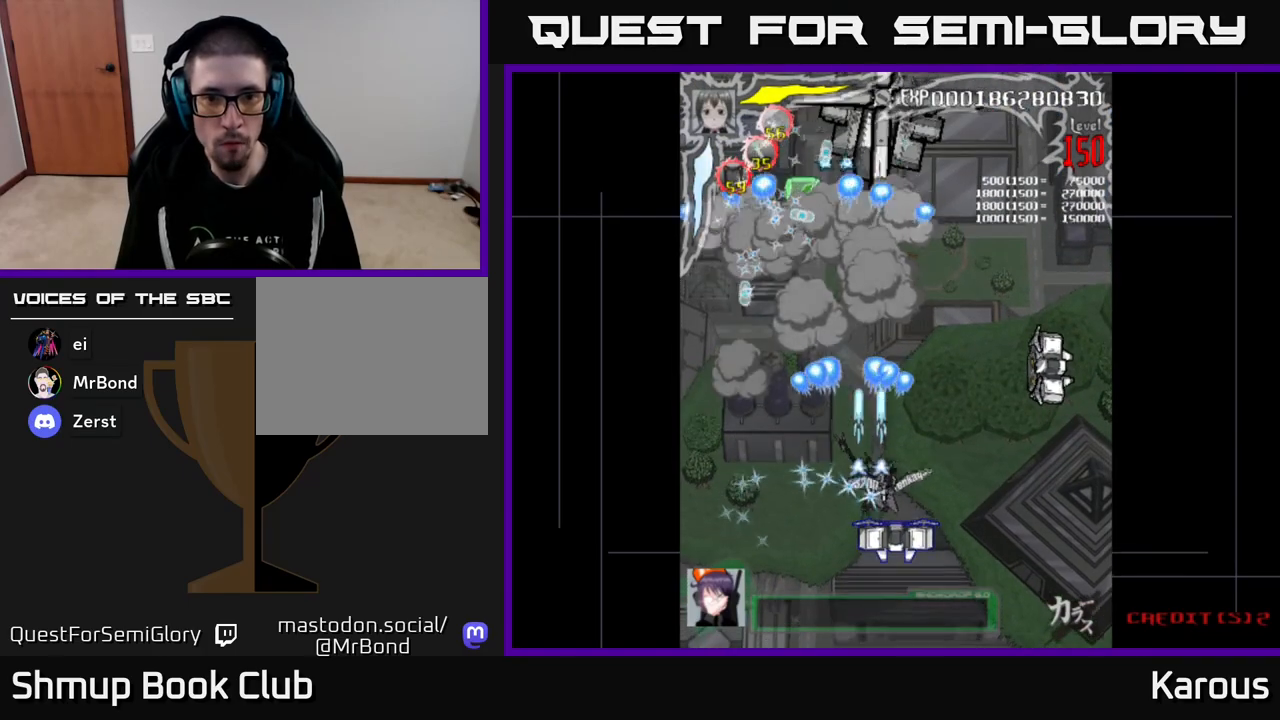
{"buttons": ["B", "DPAD_RIGHT"], "events": [[117, "DPAD_RIGHT", "up"], [250, "A", "up"], [267, "B", "down"], [350, "DPAD_DOWN", "up"], [350, "DPAD_LEFT", "down"], [400, "DPAD_UP", "down"], [433, "DPAD_LEFT", "up"], [483, "DPAD_RIGHT", "down"], [483, "DPAD_UP", "up"]]}
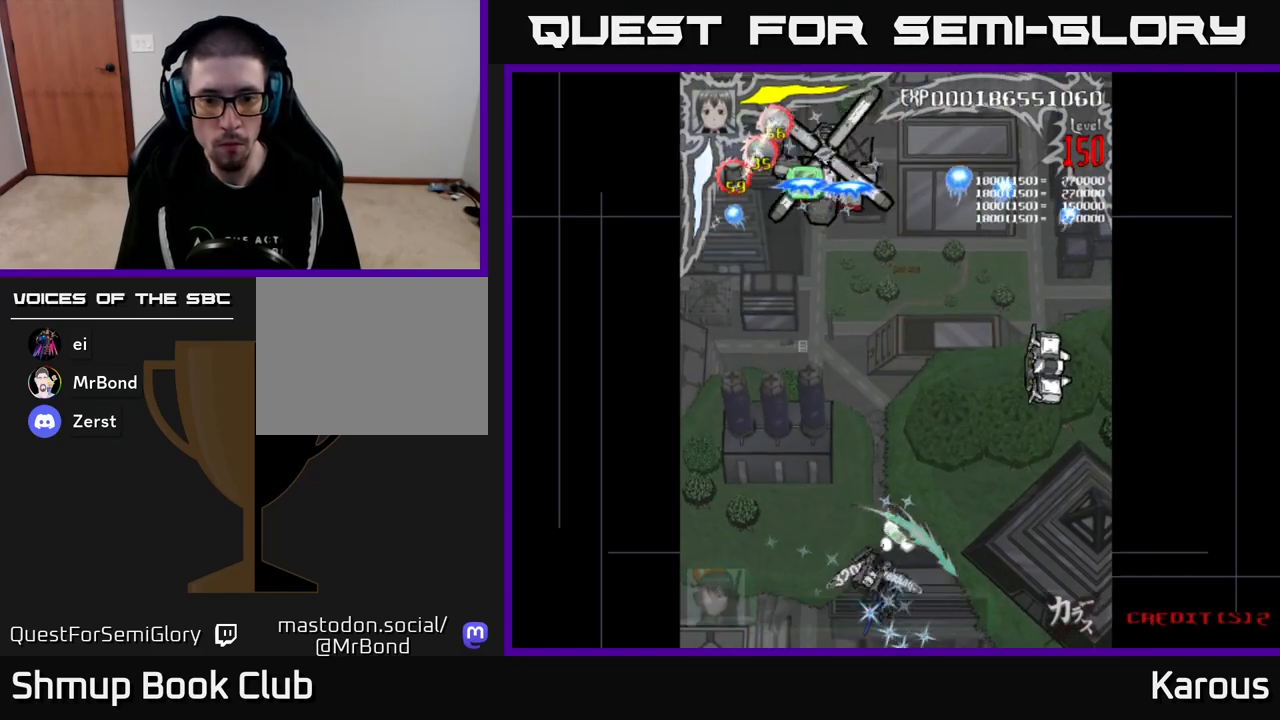
{"buttons": ["B", "DPAD_UP", "DPAD_RIGHT"], "events": [[117, "B", "up"], [117, "DPAD_UP", "down"], [133, "A", "down"], [367, "A", "up"], [383, "B", "down"]]}
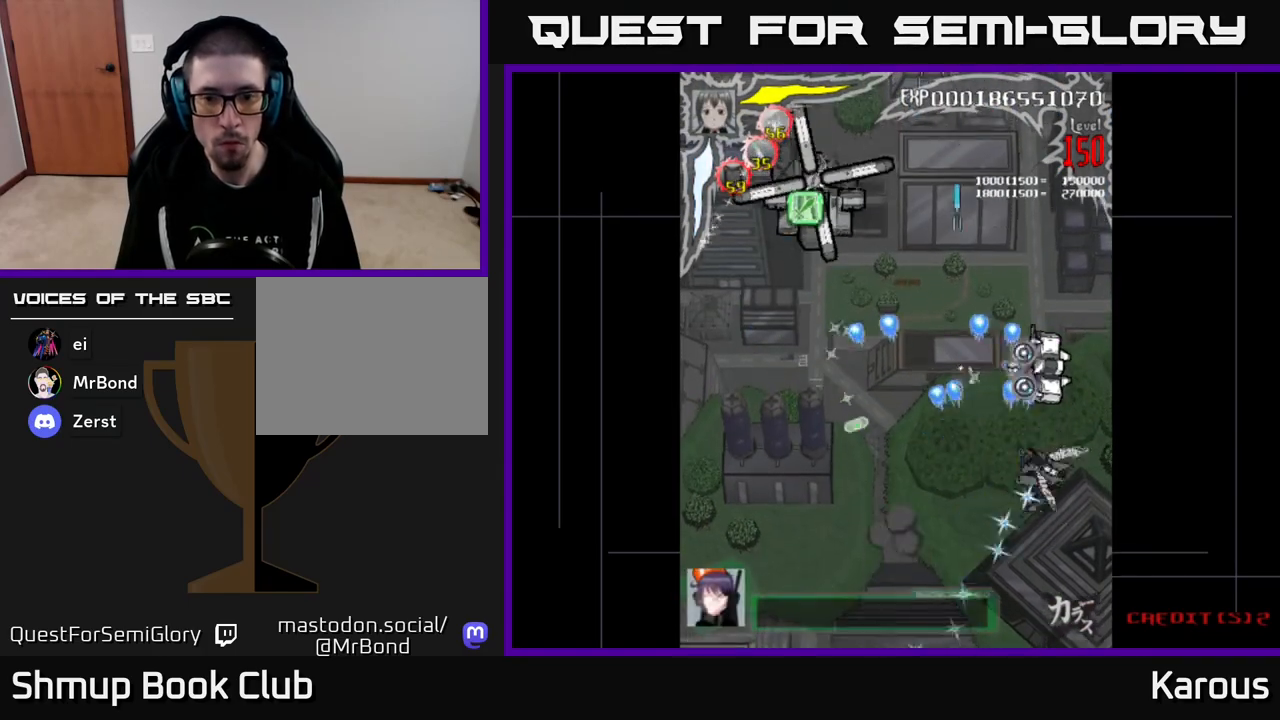
{"buttons": ["B", "DPAD_UP"], "events": [[50, "DPAD_RIGHT", "up"], [167, "DPAD_UP", "up"], [433, "DPAD_UP", "down"]]}
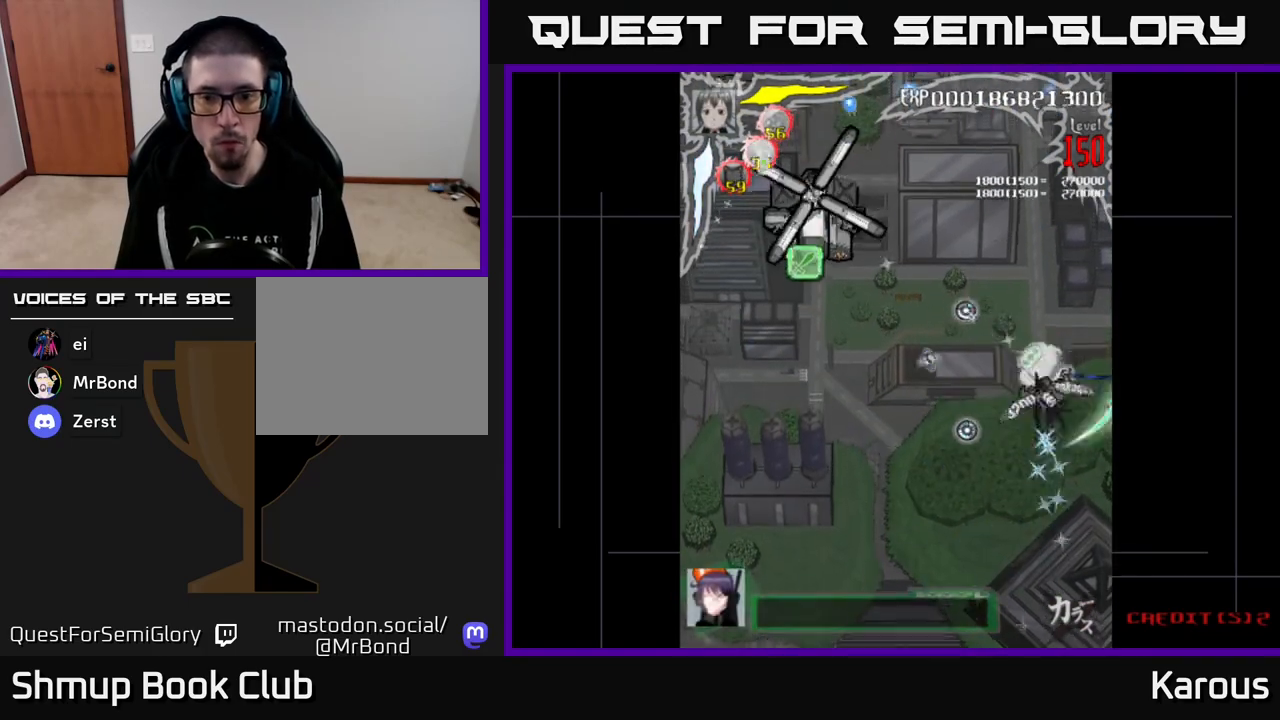
{"buttons": ["DPAD_LEFT"], "events": [[33, "DPAD_UP", "up"], [83, "DPAD_DOWN", "down"], [100, "B", "up"], [100, "DPAD_LEFT", "down"], [117, "DPAD_DOWN", "up"], [183, "X", "down"], [283, "X", "up"]]}
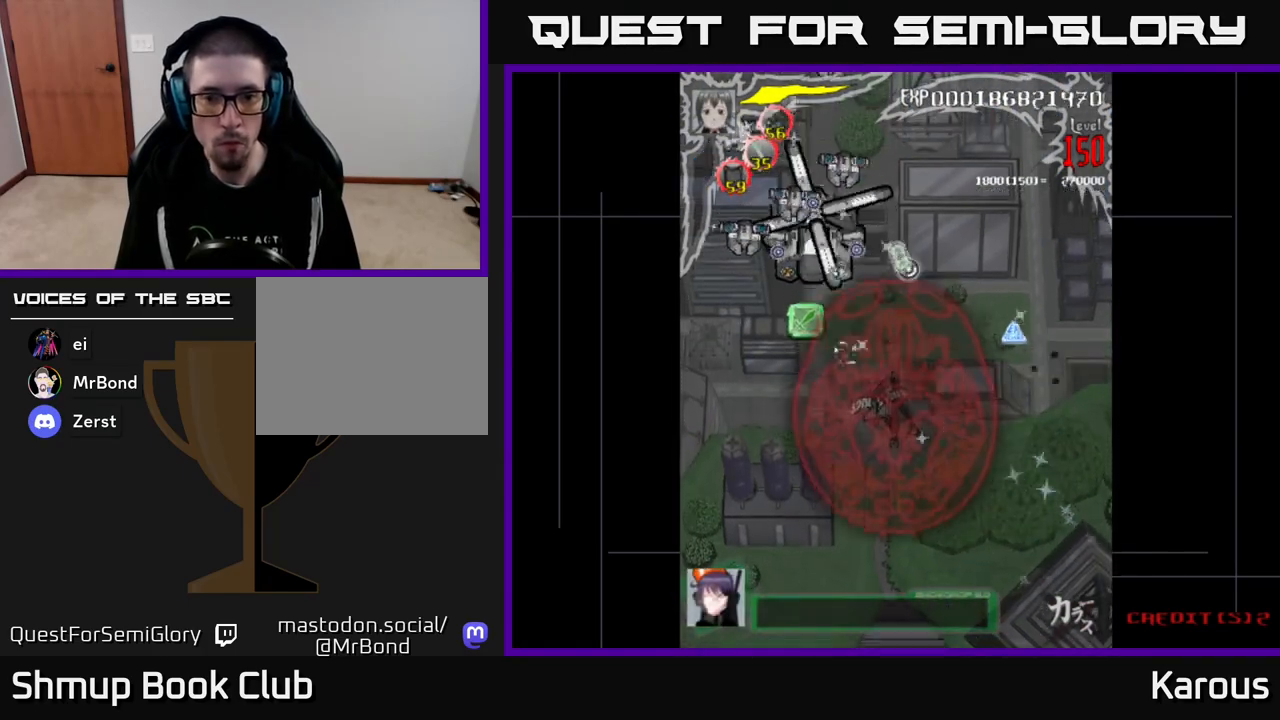
{"buttons": ["B", "DPAD_UP"], "events": [[133, "B", "down"], [133, "DPAD_UP", "down"], [300, "DPAD_LEFT", "up"]]}
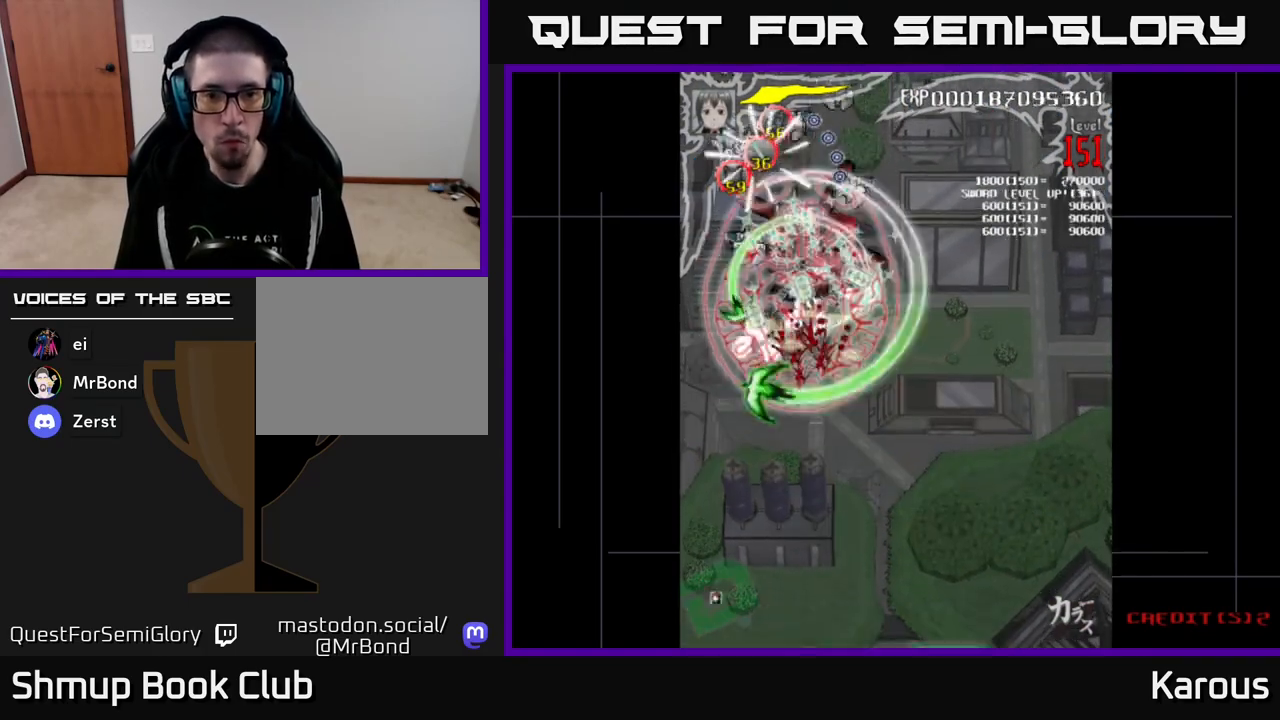
{"buttons": ["B", "DPAD_UP"], "events": []}
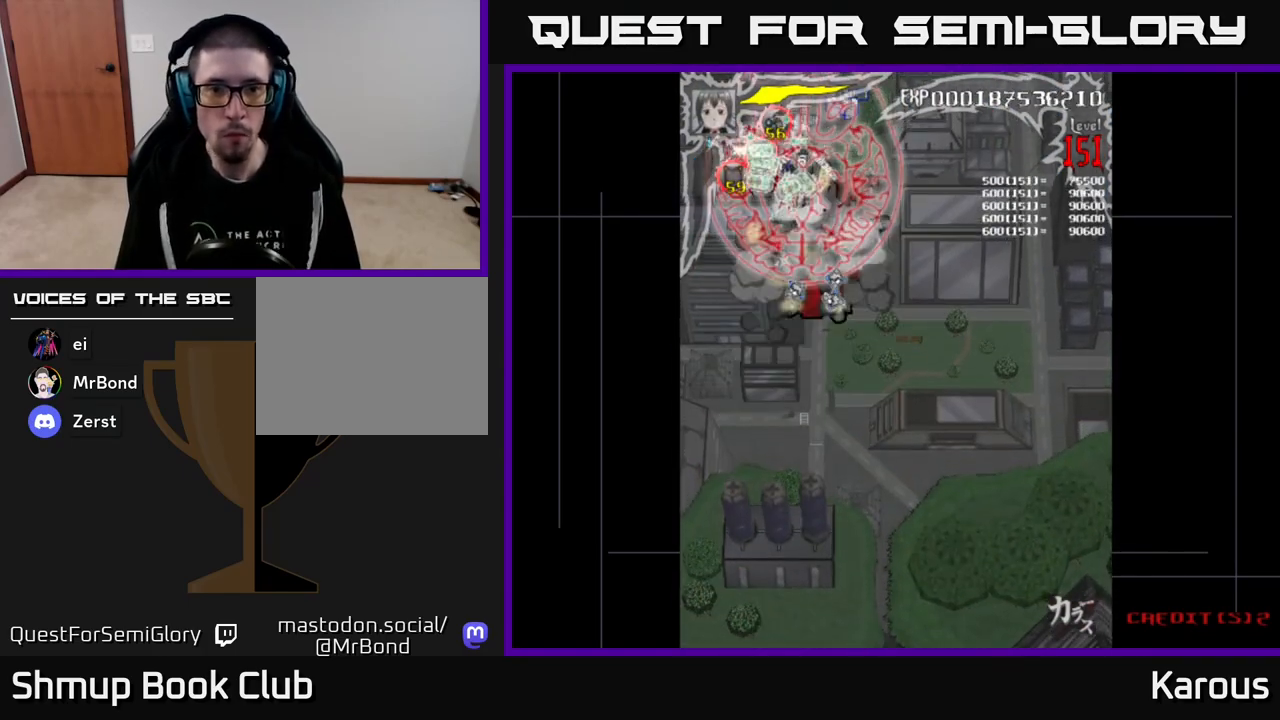
{"buttons": ["B", "DPAD_DOWN", "DPAD_RIGHT"], "events": [[50, "DPAD_UP", "up"], [100, "DPAD_DOWN", "down"], [467, "DPAD_RIGHT", "down"]]}
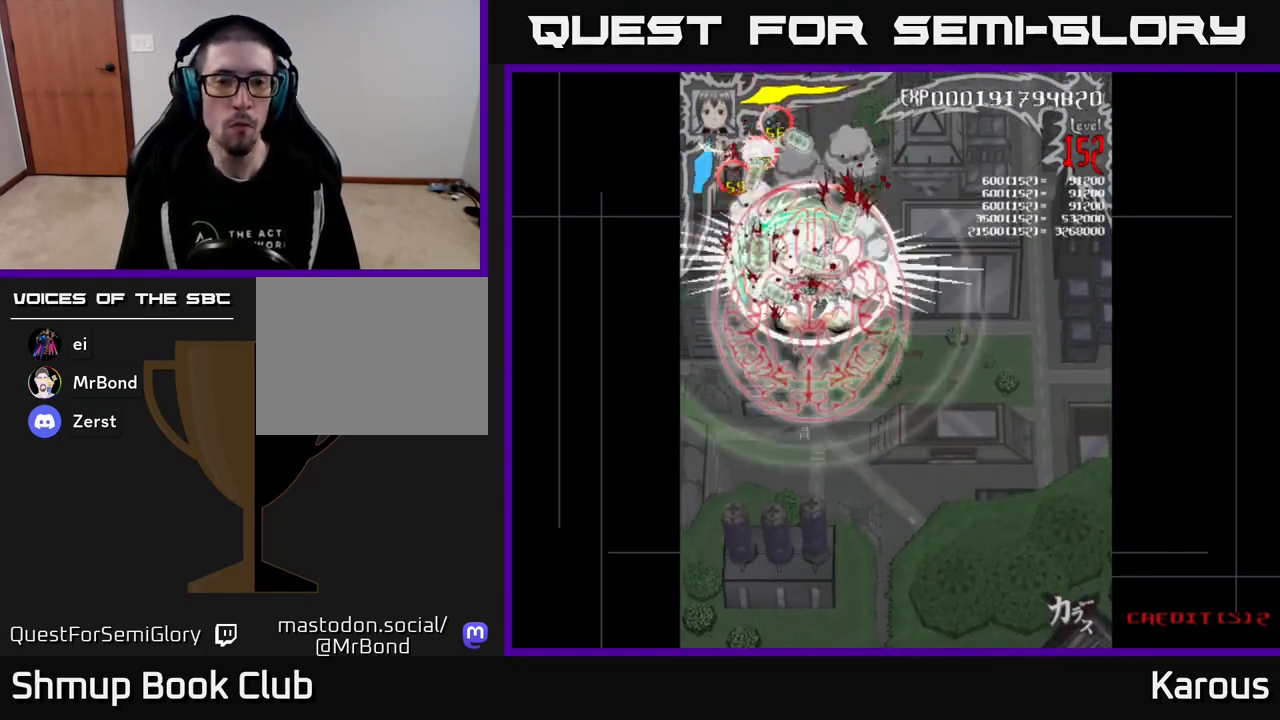
{"buttons": ["B", "DPAD_UP", "DPAD_LEFT"], "events": [[50, "DPAD_RIGHT", "up"], [217, "DPAD_DOWN", "up"], [233, "DPAD_UP", "down"], [433, "DPAD_RIGHT", "down"], [450, "DPAD_RIGHT", "up"], [500, "DPAD_LEFT", "down"]]}